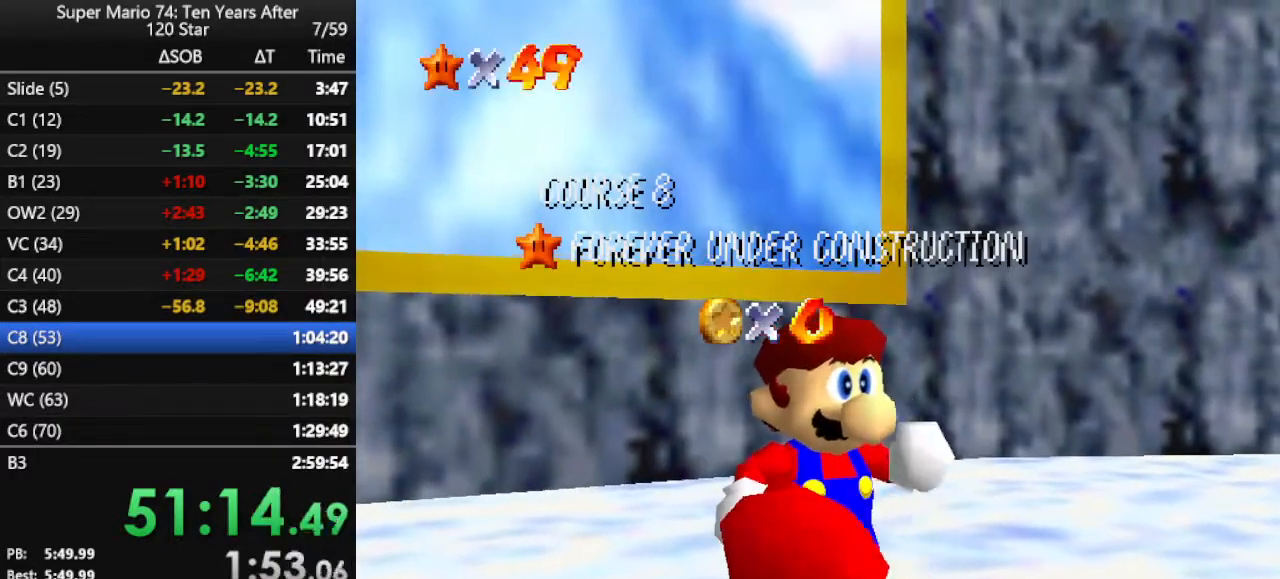
Gameplay with a controller (Nintendo layout); each line is a JSON object with the inputs held at the frame after it. "events" lists button and stick changes between this image and that frame as [ms after this image, input, new state], when the widget could be followed in between. Not read: L3 R3.
{"buttons": [], "left_stick": "up", "events": [[400, "left_stick", "up"]]}
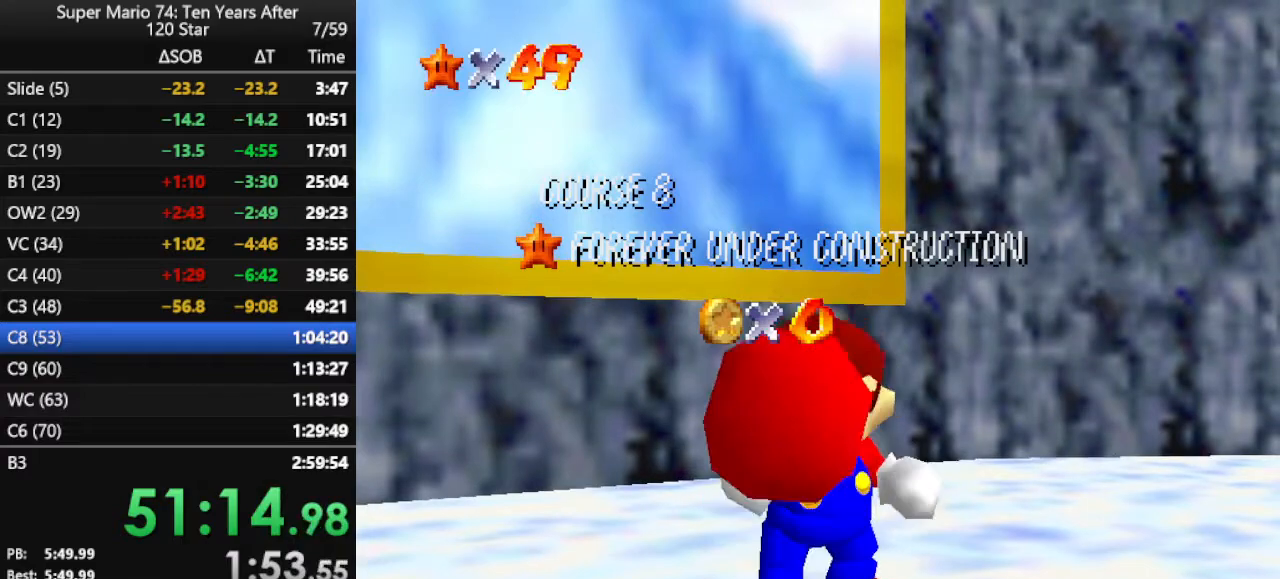
{"buttons": [], "left_stick": "up", "events": [[267, "A", "down"], [300, "A", "up"], [400, "A", "down"], [467, "A", "up"]]}
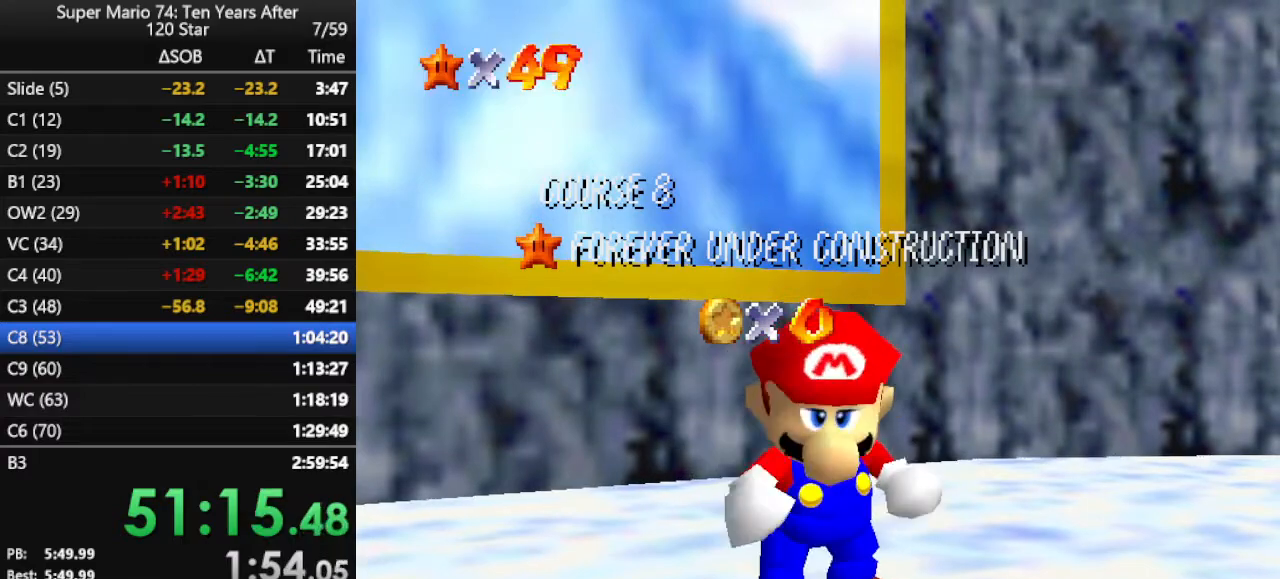
{"buttons": [], "left_stick": "up", "events": [[33, "A", "down"], [133, "A", "up"]]}
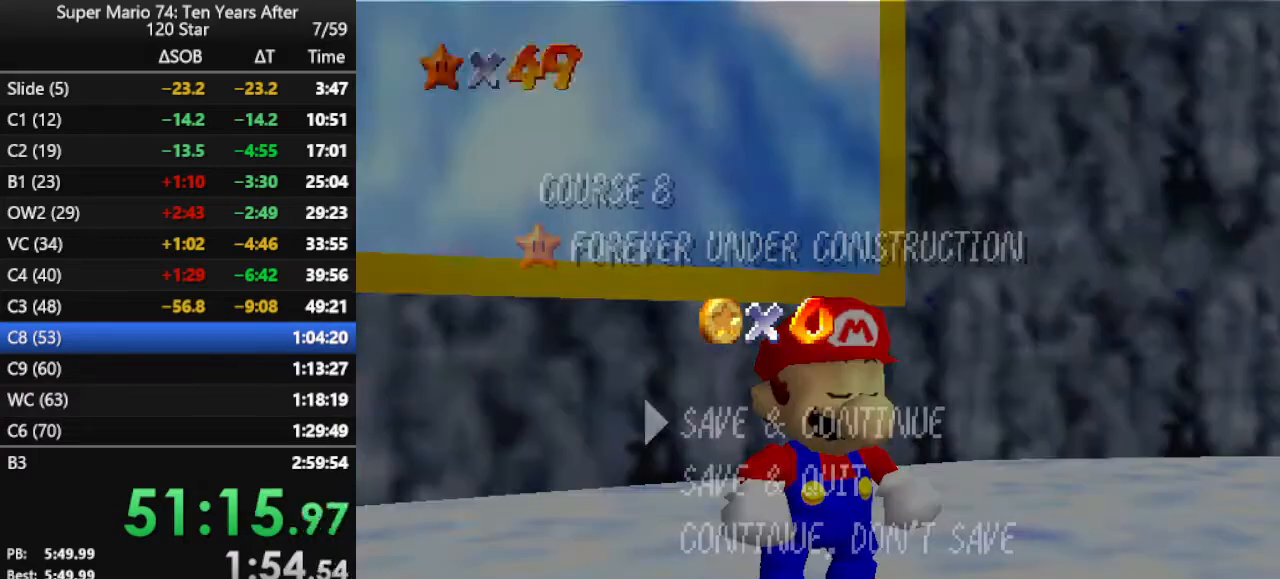
{"buttons": ["A"], "left_stick": "up", "events": [[167, "A", "down"], [300, "A", "up"], [367, "A", "down"]]}
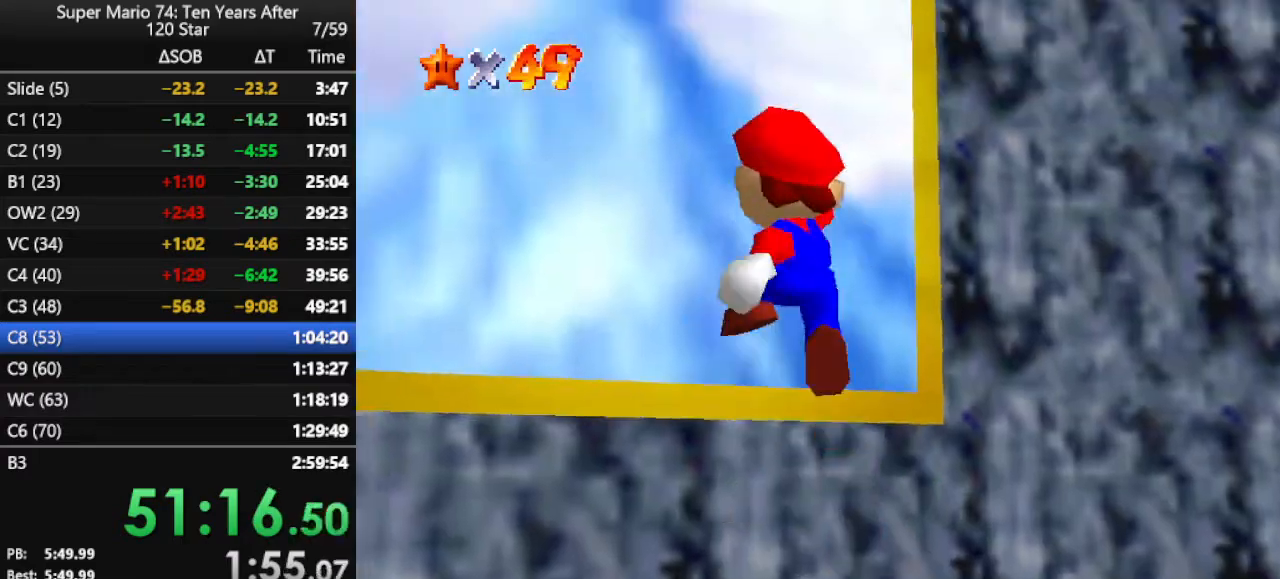
{"buttons": [], "left_stick": "up", "events": [[67, "A", "up"], [167, "B", "down"], [300, "B", "up"]]}
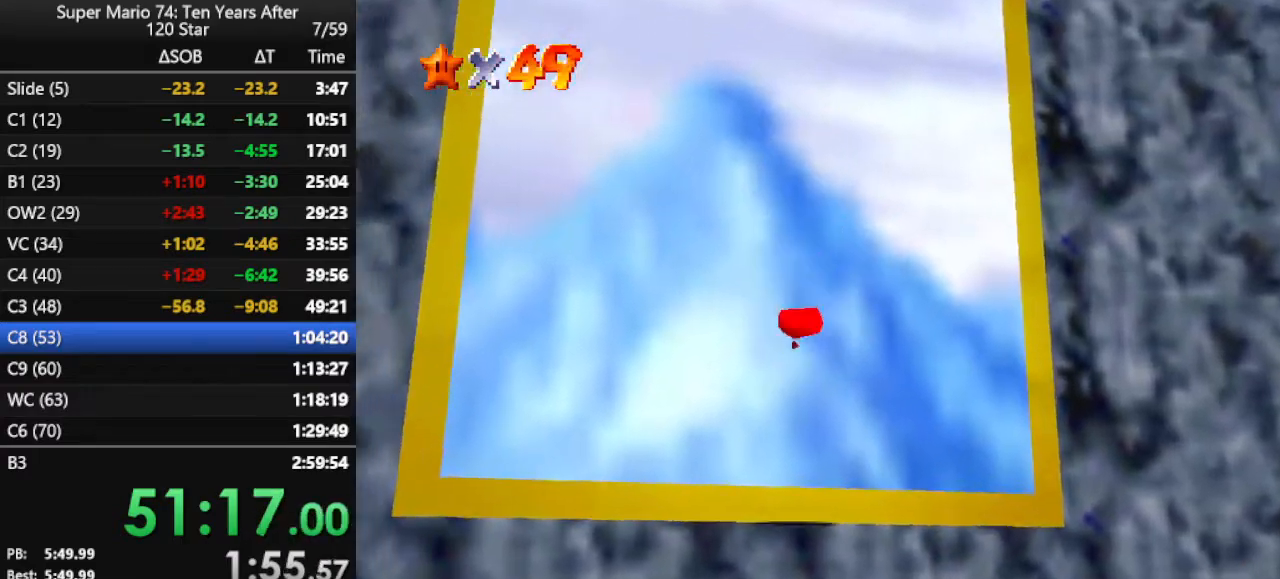
{"buttons": [], "left_stick": "center", "events": [[333, "left_stick", "center"]]}
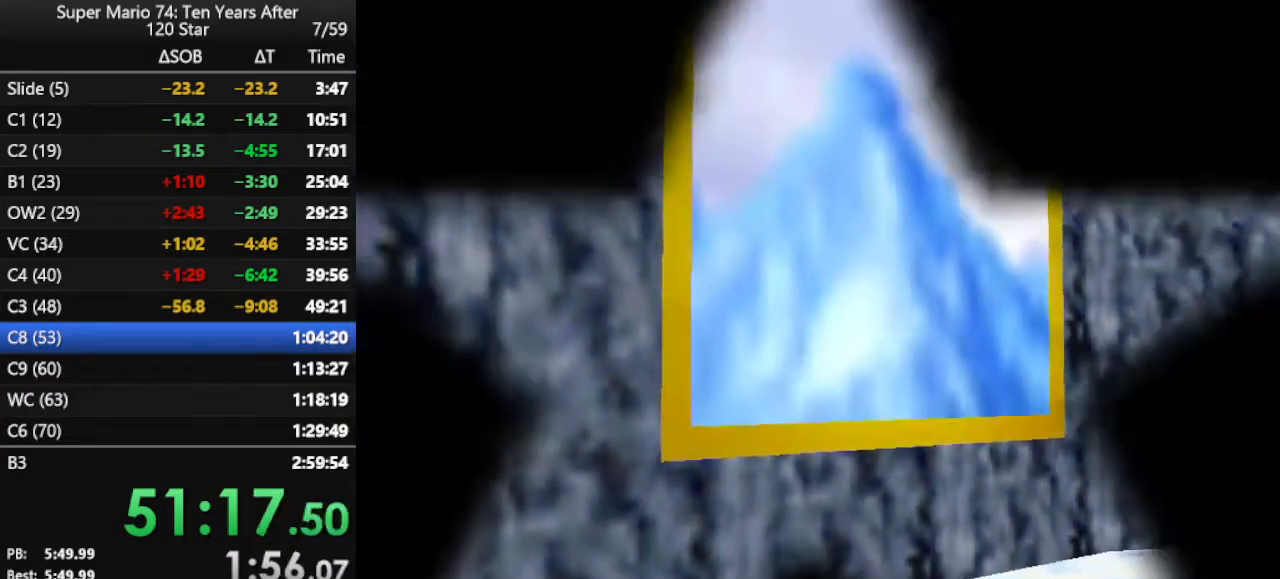
{"buttons": ["B"], "left_stick": "center", "events": [[167, "B", "down"], [200, "B", "up"], [300, "B", "down"], [367, "B", "up"], [500, "B", "down"]]}
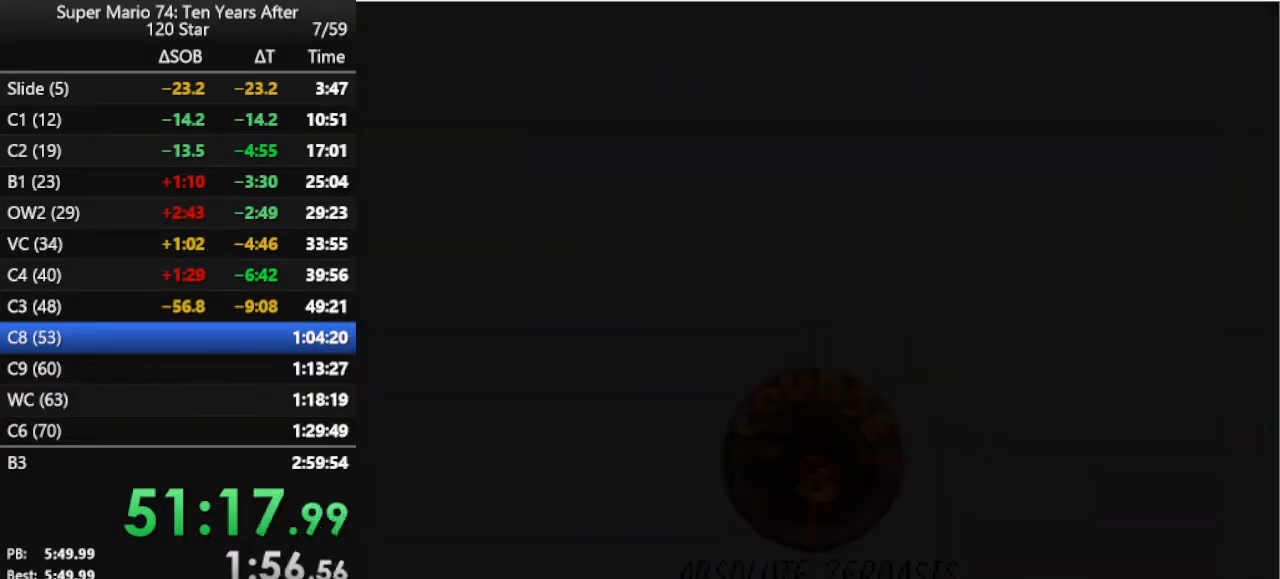
{"buttons": [], "left_stick": "center", "events": [[67, "B", "up"], [133, "B", "down"], [200, "B", "up"], [267, "B", "down"], [333, "B", "up"], [400, "B", "down"], [467, "B", "up"]]}
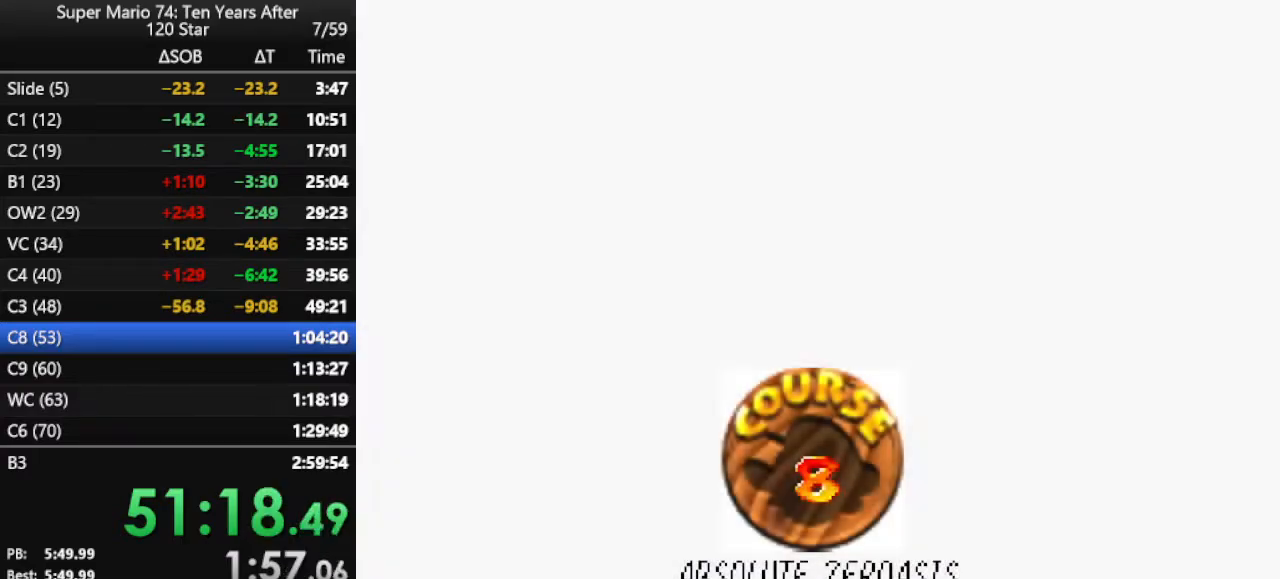
{"buttons": [], "left_stick": "center", "events": [[200, "B", "down"], [267, "B", "up"], [367, "B", "down"], [400, "B", "up"], [467, "B", "down"], [500, "B", "up"]]}
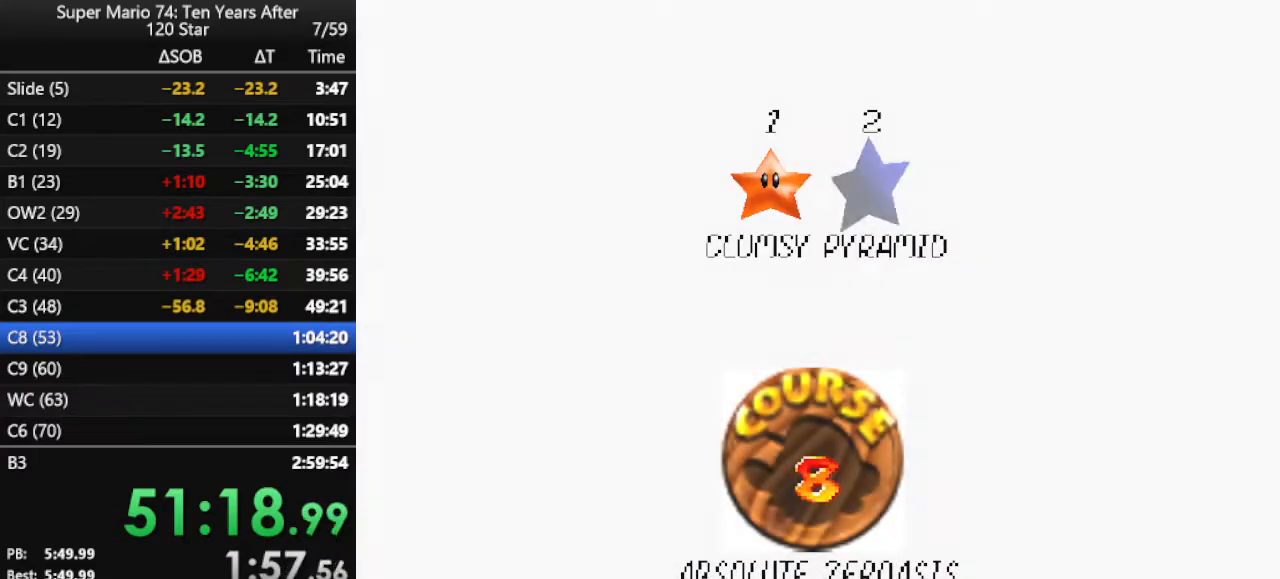
{"buttons": [], "left_stick": "center", "events": [[100, "B", "down"], [200, "B", "up"]]}
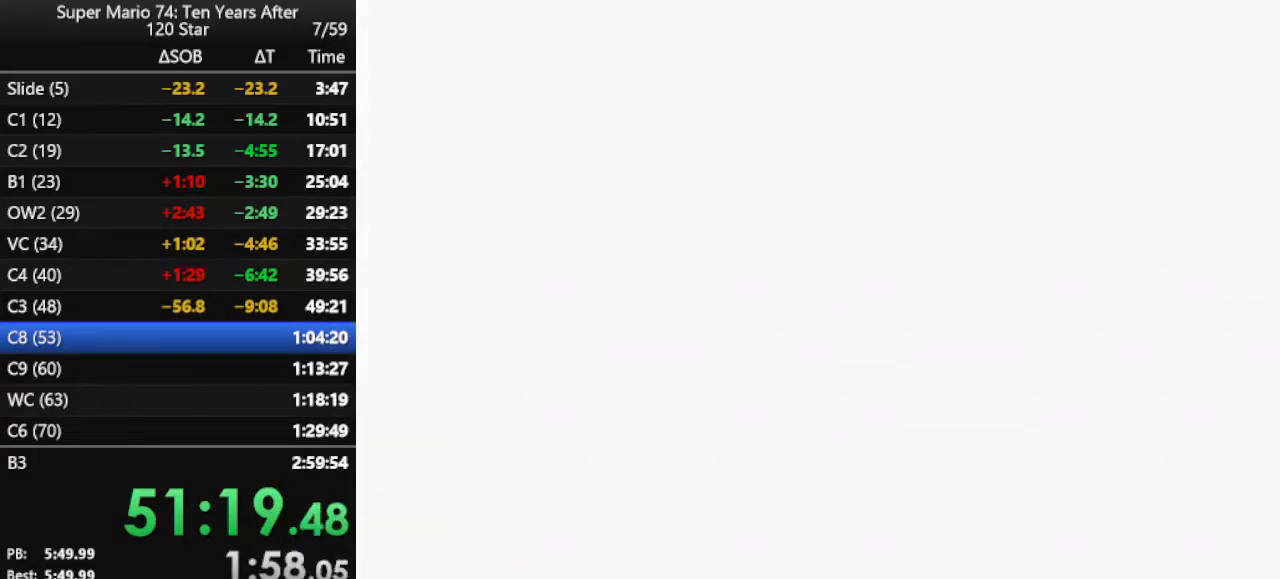
{"buttons": [], "left_stick": "center", "events": []}
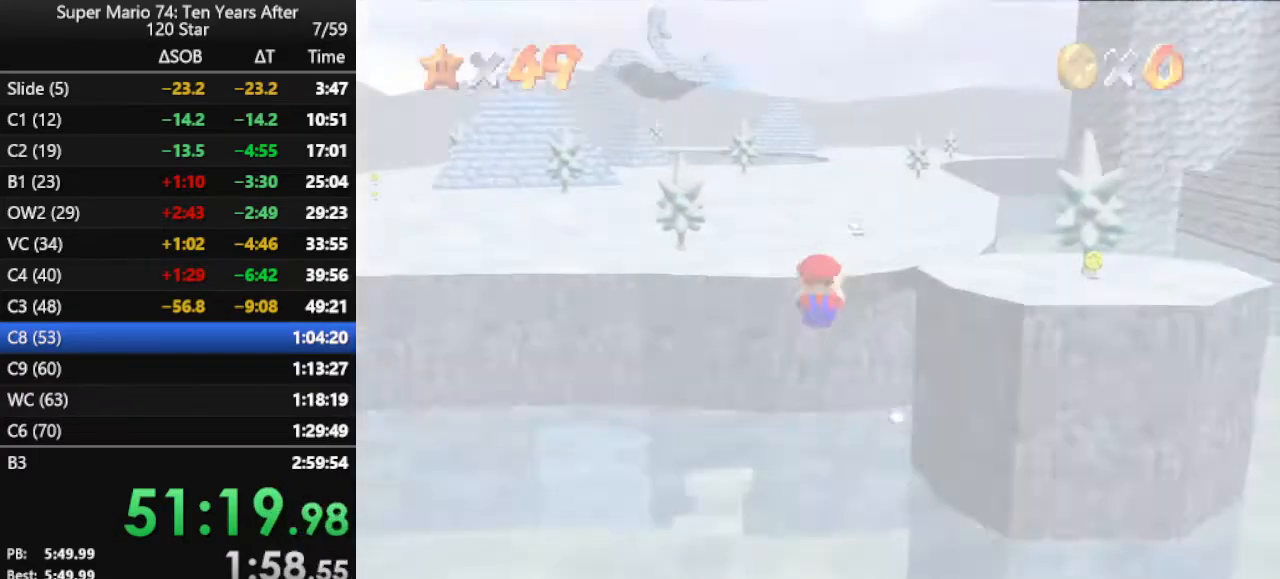
{"buttons": [], "left_stick": "down-right", "events": [[233, "left_stick", "down-right"]]}
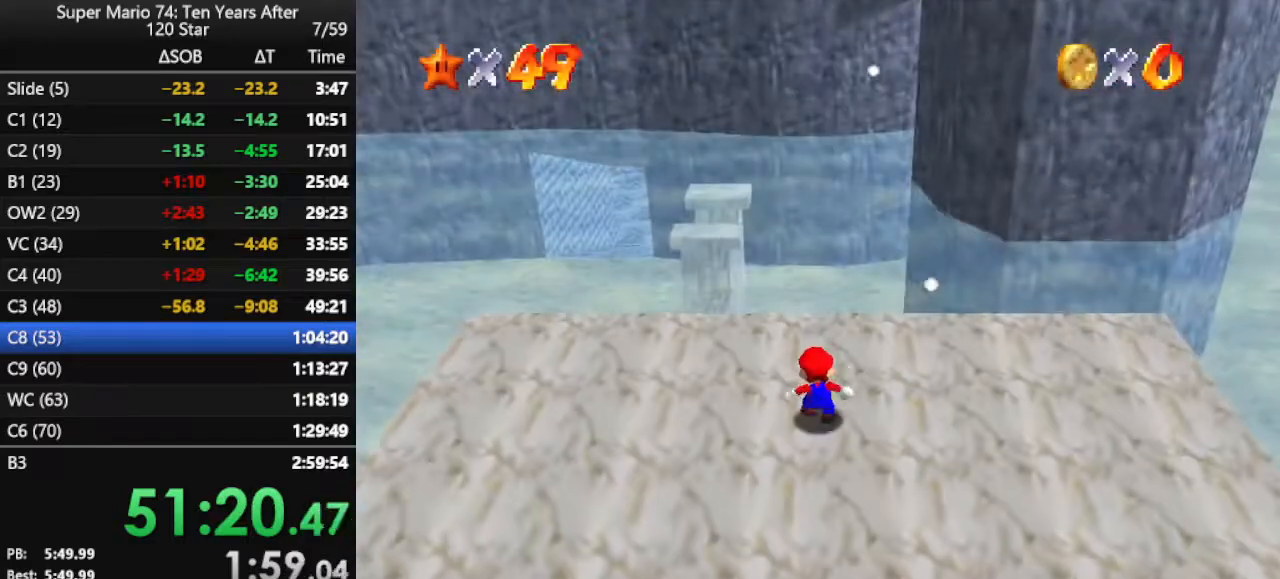
{"buttons": [], "left_stick": "down-right", "events": []}
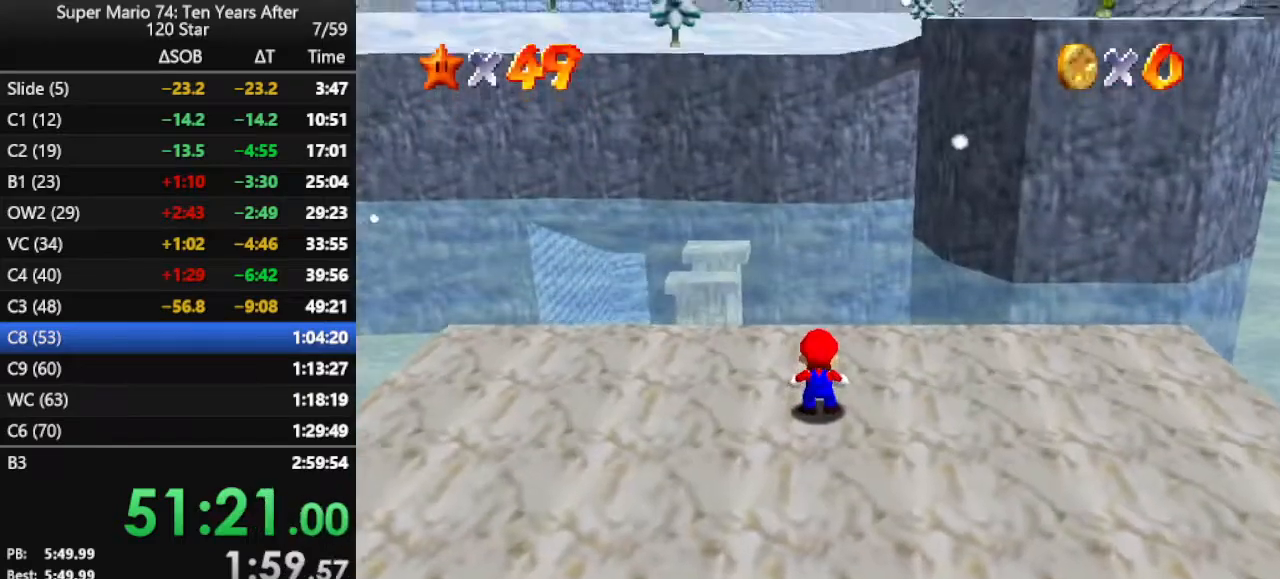
{"buttons": [], "left_stick": "down-right", "events": [[200, "A", "down"], [267, "A", "up"], [400, "B", "down"], [467, "B", "up"]]}
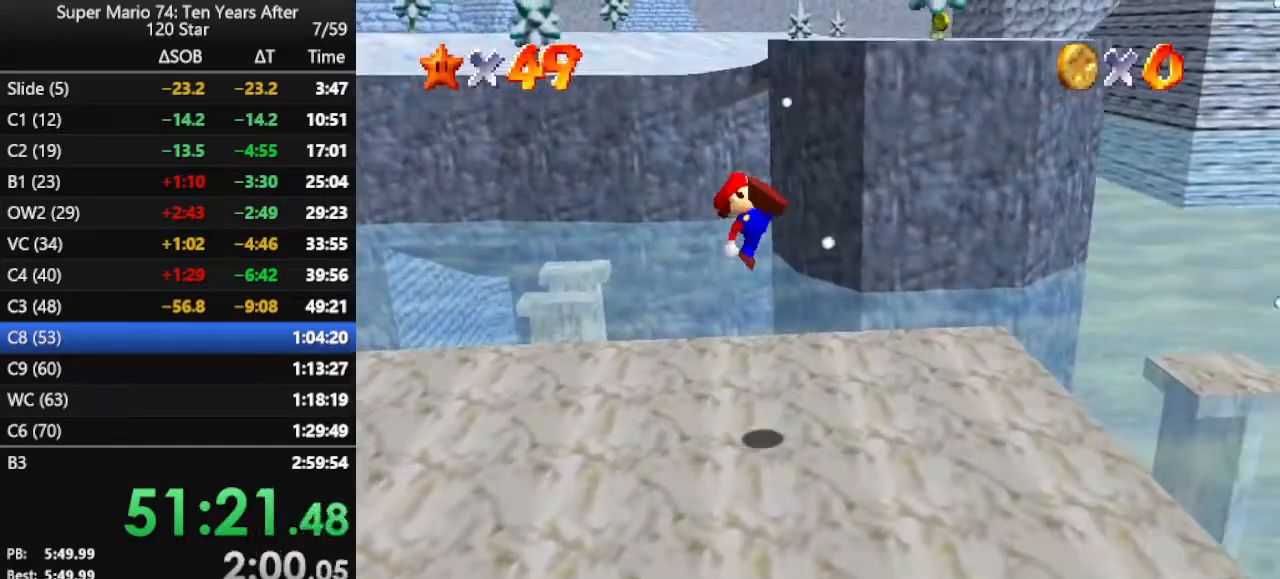
{"buttons": [], "left_stick": "center", "events": [[400, "left_stick", "center"]]}
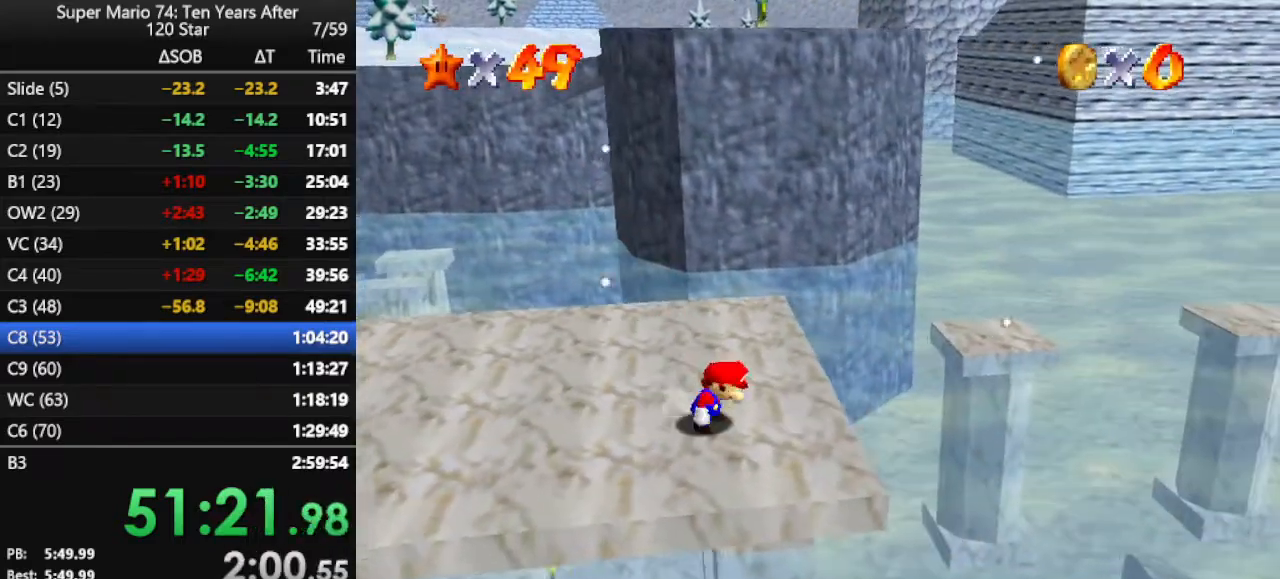
{"buttons": [], "left_stick": "center", "events": []}
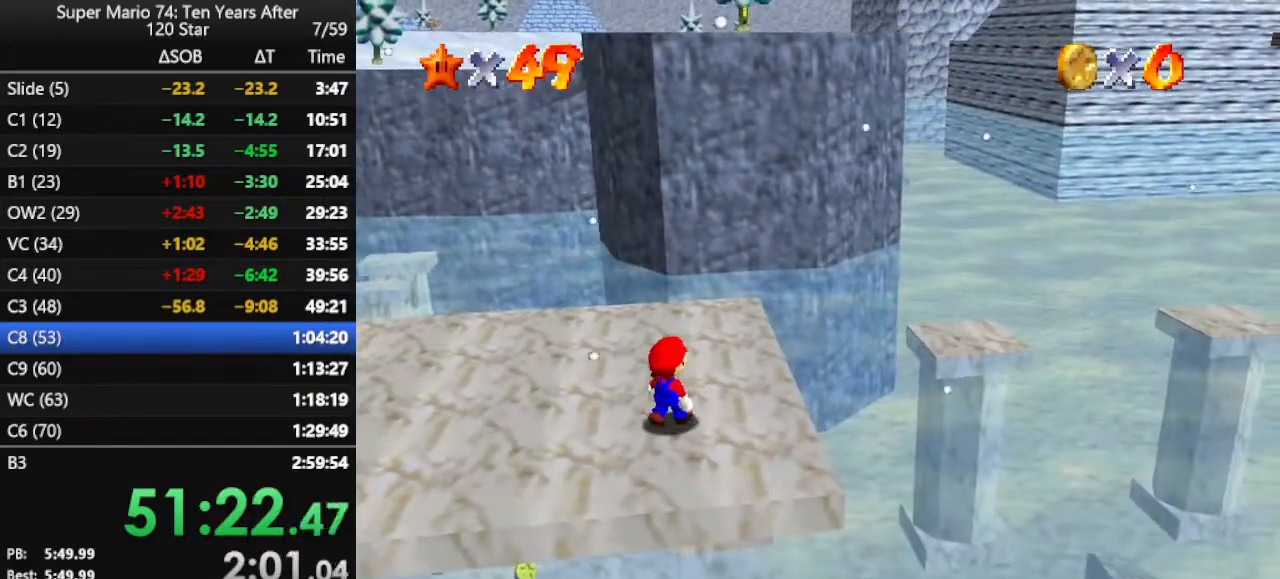
{"buttons": [], "left_stick": "up", "events": [[267, "A", "down"], [333, "A", "up"], [333, "left_stick", "up"]]}
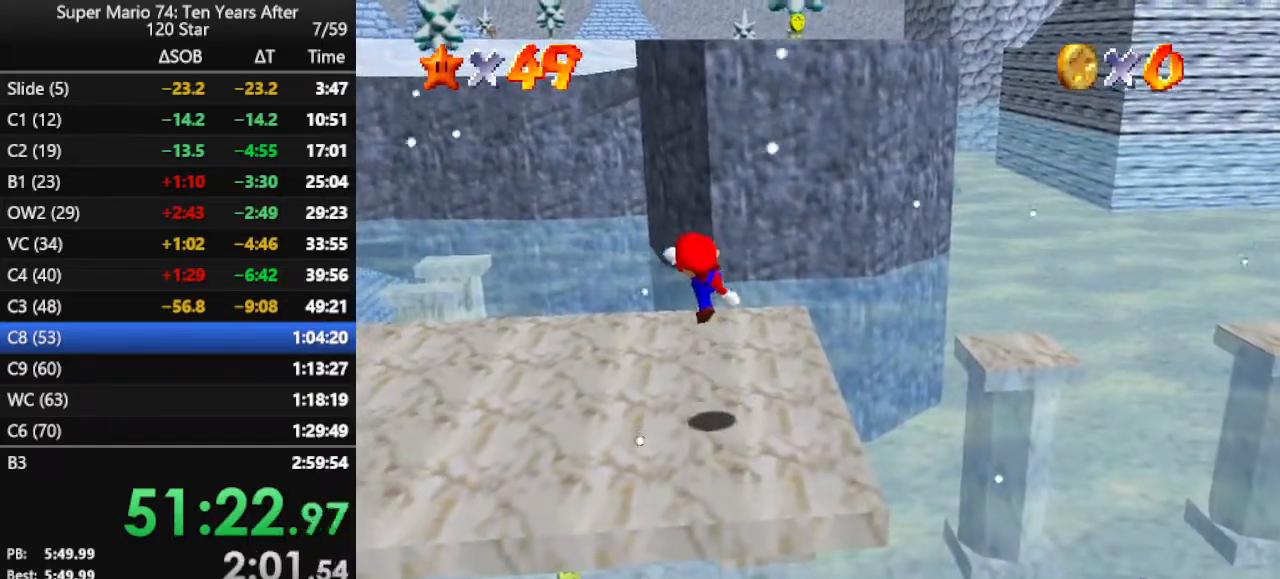
{"buttons": [], "left_stick": "up", "events": [[333, "A", "down"], [467, "A", "up"]]}
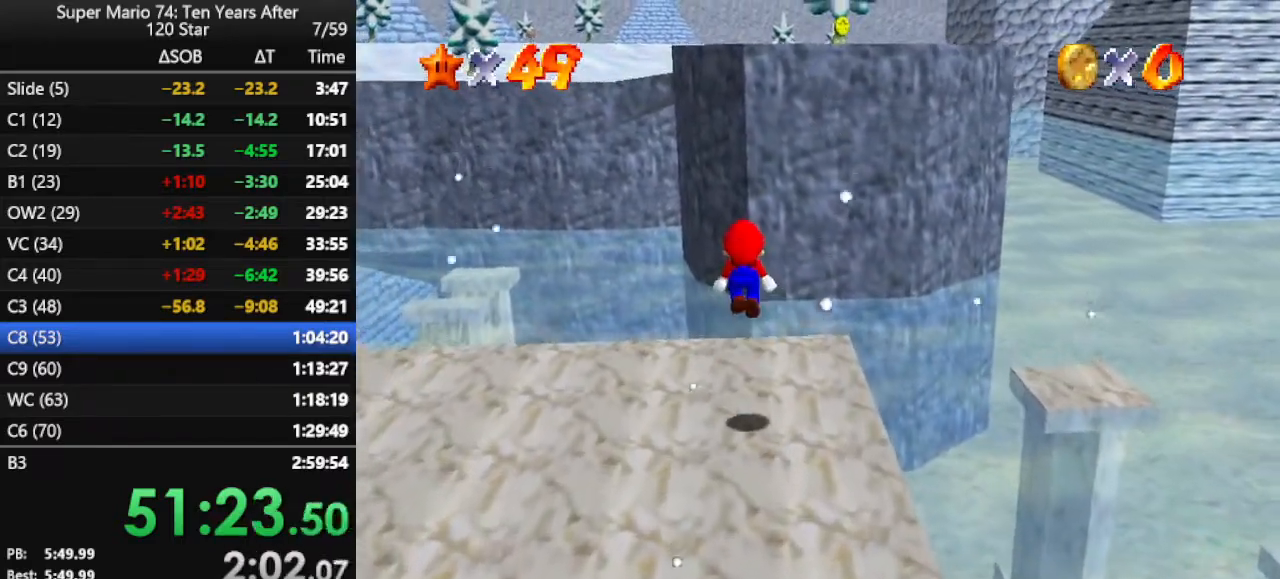
{"buttons": ["A", "B"], "left_stick": "up", "events": [[500, "A", "down"], [500, "B", "down"]]}
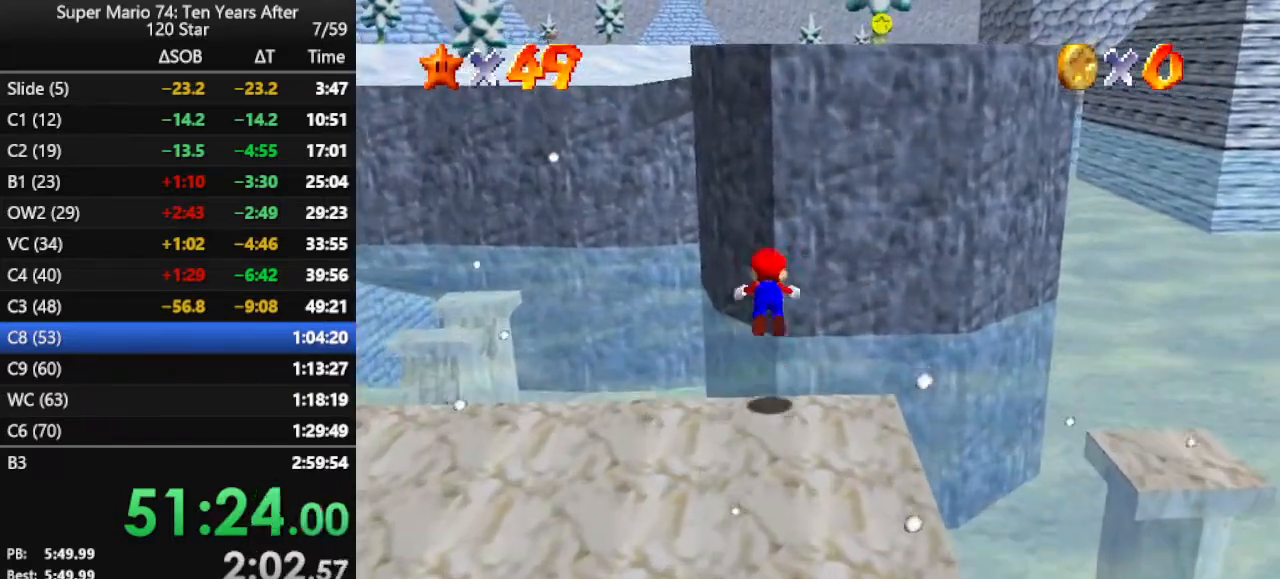
{"buttons": ["B"], "left_stick": "up-right", "events": [[233, "left_stick", "up-right"], [500, "A", "up"]]}
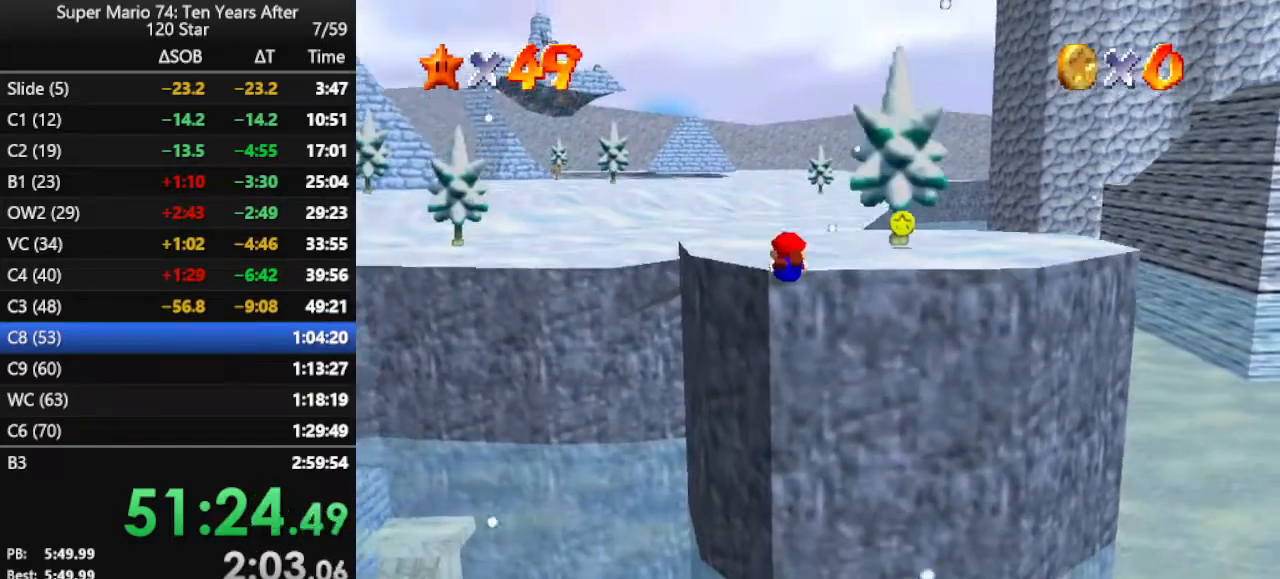
{"buttons": [], "left_stick": "up", "events": [[33, "B", "up"], [133, "left_stick", "up"], [200, "A", "down"], [300, "A", "up"], [333, "A", "down"], [433, "A", "up"]]}
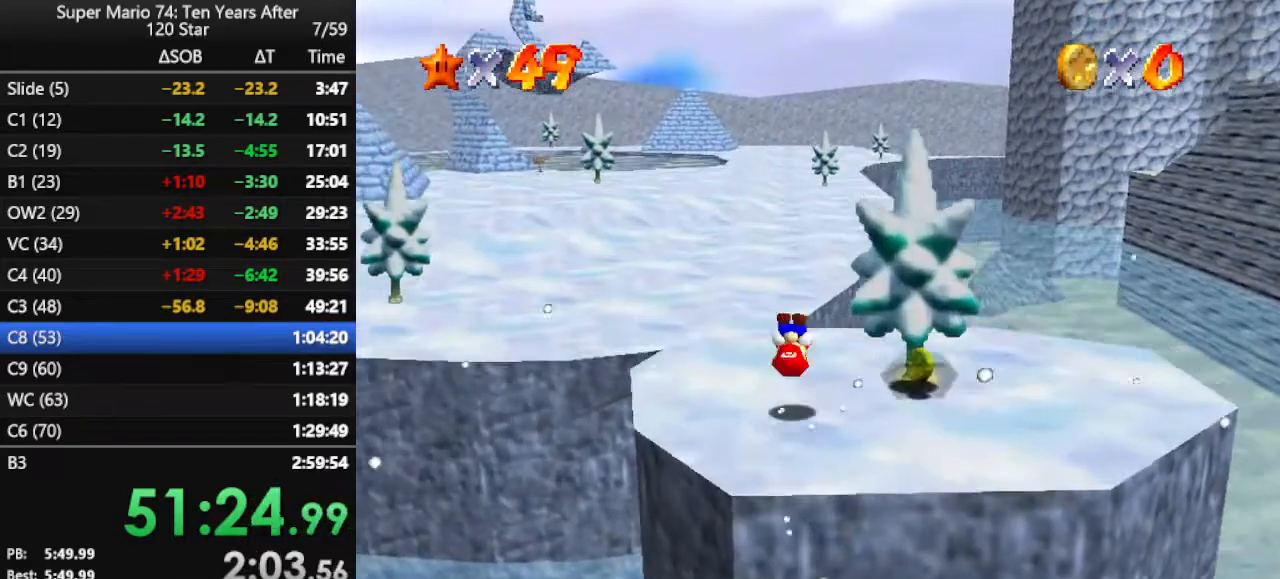
{"buttons": ["A", "Z"], "left_stick": "up", "events": [[467, "Z", "down"], [500, "A", "down"]]}
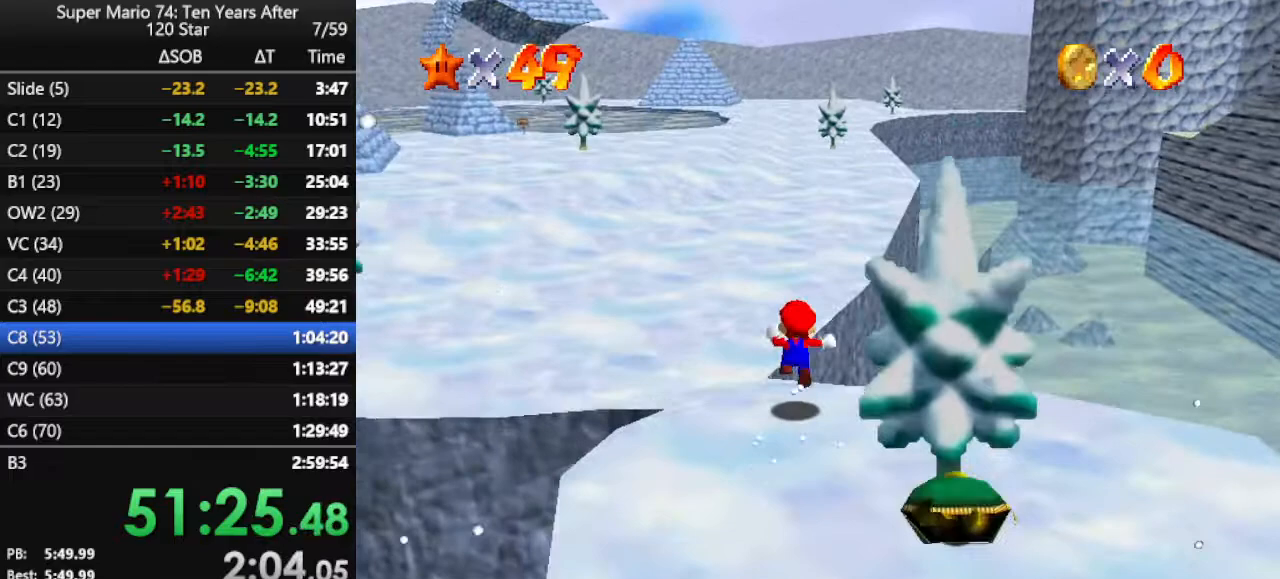
{"buttons": [], "left_stick": "up", "events": [[233, "Z", "up"], [367, "A", "up"]]}
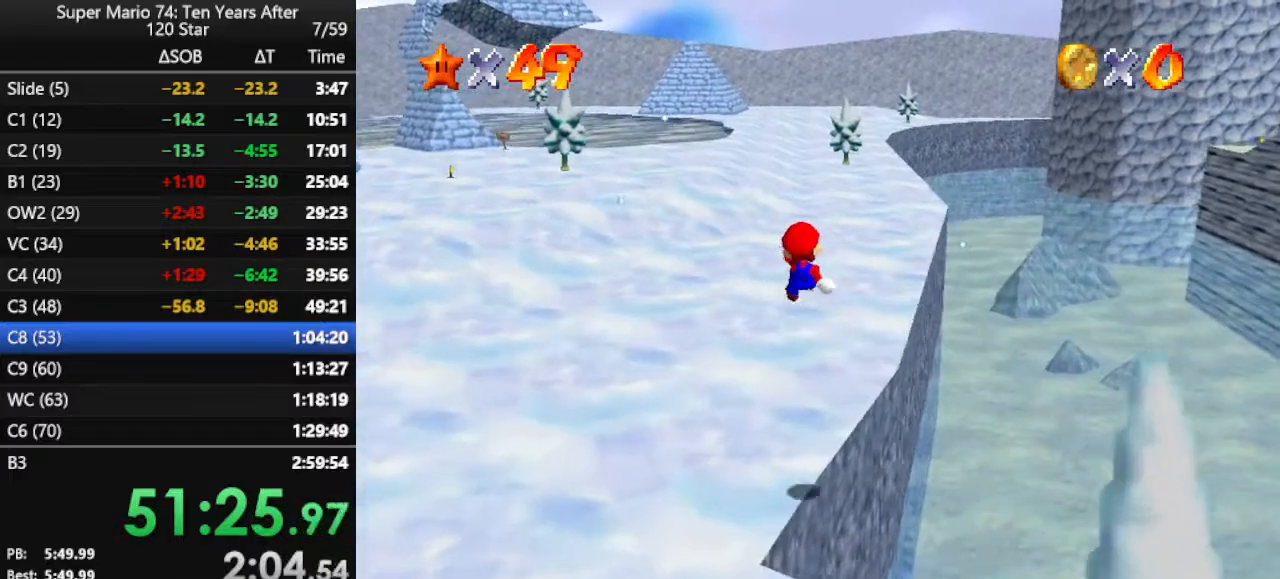
{"buttons": [], "left_stick": "up", "events": []}
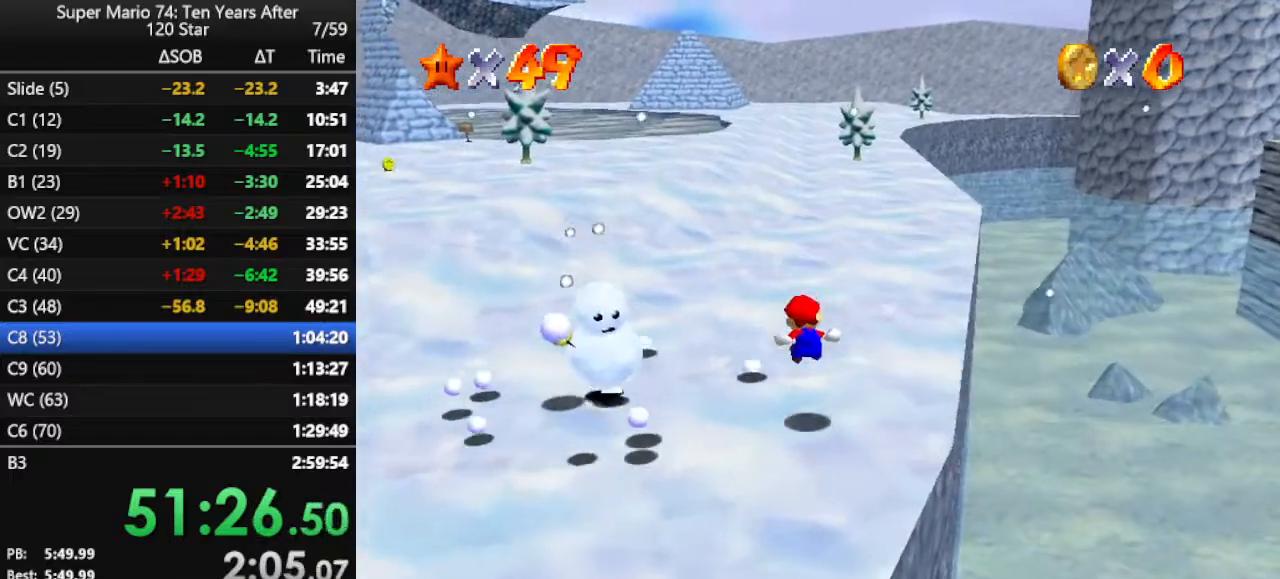
{"buttons": ["A", "B"], "left_stick": "up", "events": [[367, "A", "down"], [400, "B", "down"]]}
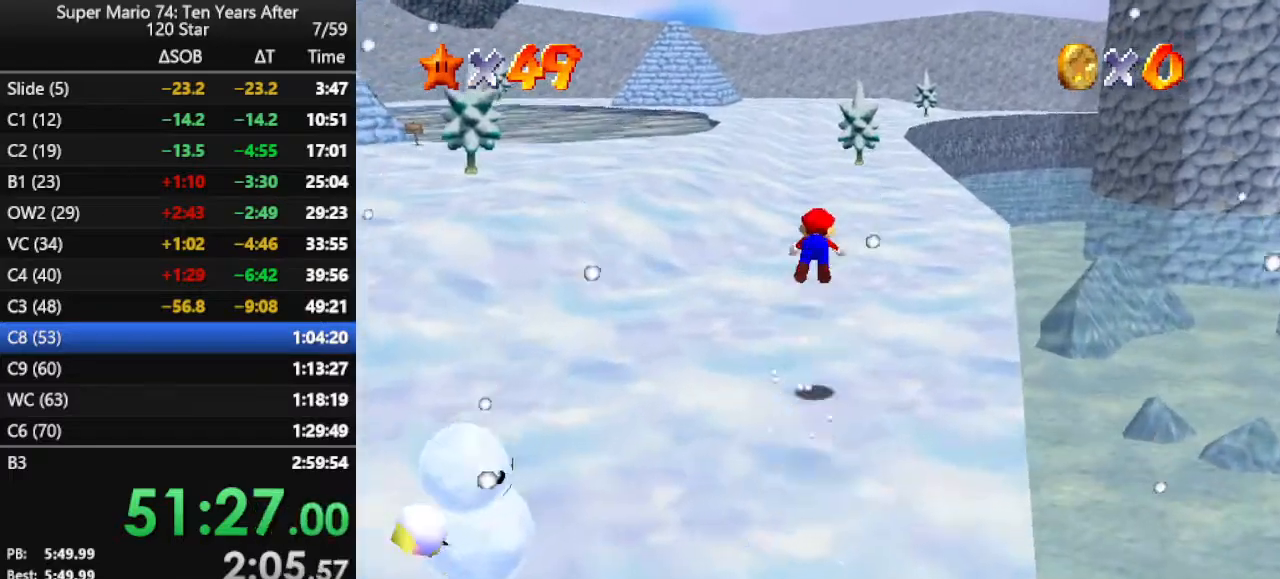
{"buttons": [], "left_stick": "up", "events": [[267, "A", "up"], [267, "B", "up"]]}
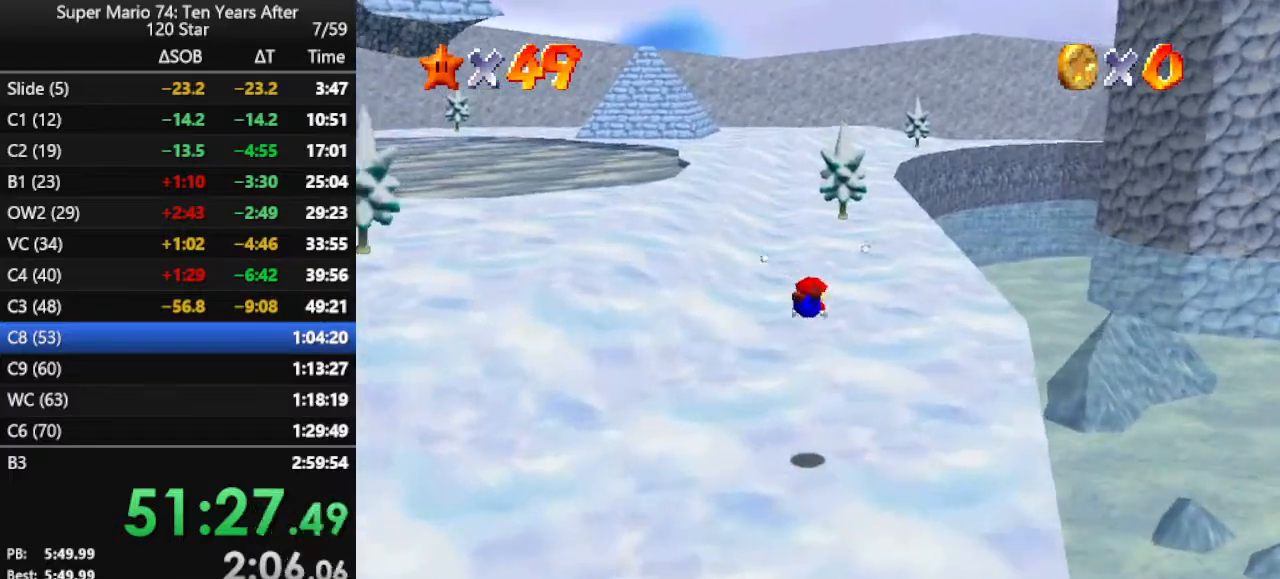
{"buttons": ["A"], "left_stick": "up", "events": [[300, "A", "down"], [433, "A", "up"], [500, "A", "down"]]}
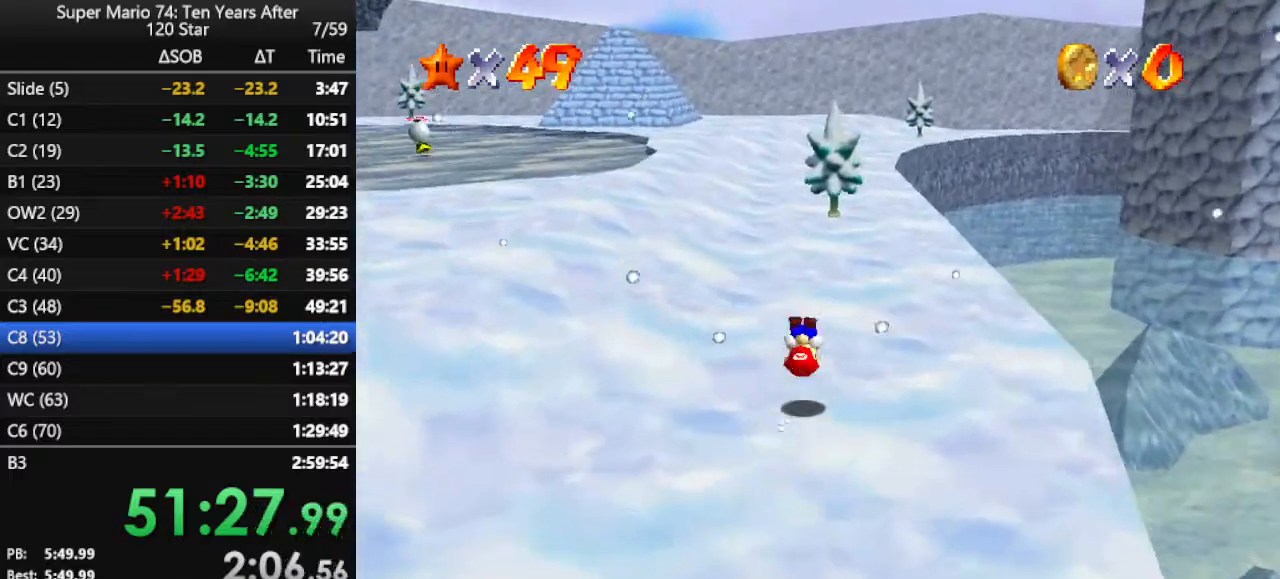
{"buttons": [], "left_stick": "up", "events": [[100, "A", "up"], [367, "B", "down"], [467, "B", "up"]]}
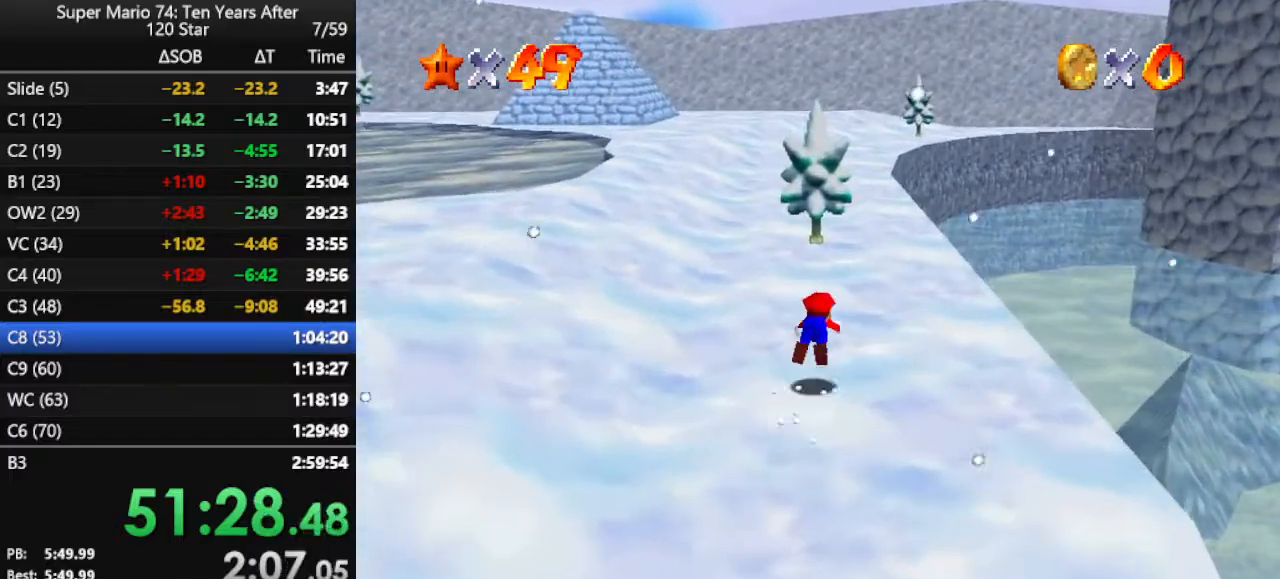
{"buttons": [], "left_stick": "up", "events": [[300, "B", "down"], [367, "B", "up"], [400, "B", "down"], [500, "B", "up"]]}